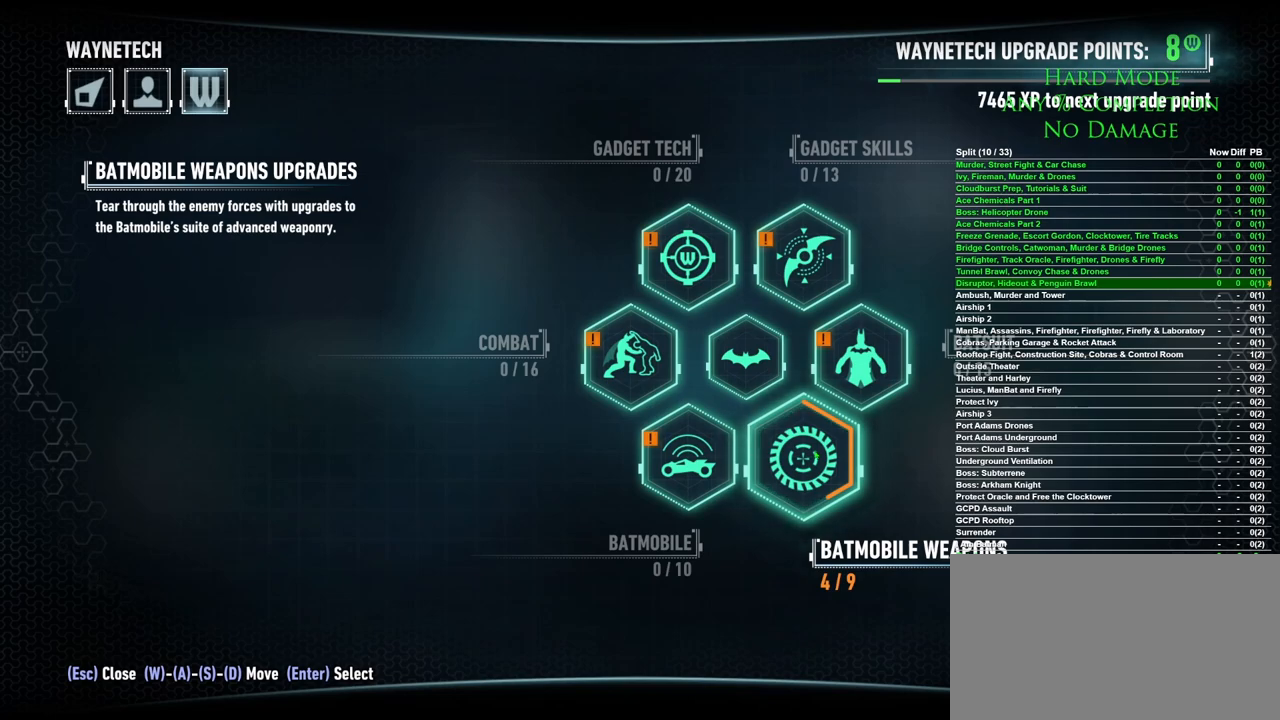
Gameplay with keyboard and mouse; each line is a JSON object with the keys and mouse buttons held at the frame after it. "events" lists presses ("down") and releases ("up") of "1", "2", "3", "4", "5", "a", "alt", "c", "caps_lock", "ctrl", "d", "e", "f", "g", "q", "r", "s", "shift", "space", "t", "tab", "v", "w", "x", "z", "mouse_left", "mouse_wheel" and "mouse_right" between this image and that frame as [ms after this image, input, new state], when the widget could be followed in between. "mouse_left", "mouse_wheel", "mouse_right" = the "left", "wheel", "right" buttons of the "mouse" list. No other keys are recorded. "wheel" means that the mouse wheel is clicked or scrolled. Mouse movement is not recorded.
{"keys": [], "mouse": [], "events": [[183, "mouse_left", "down"], [217, "mouse_left", "up"]]}
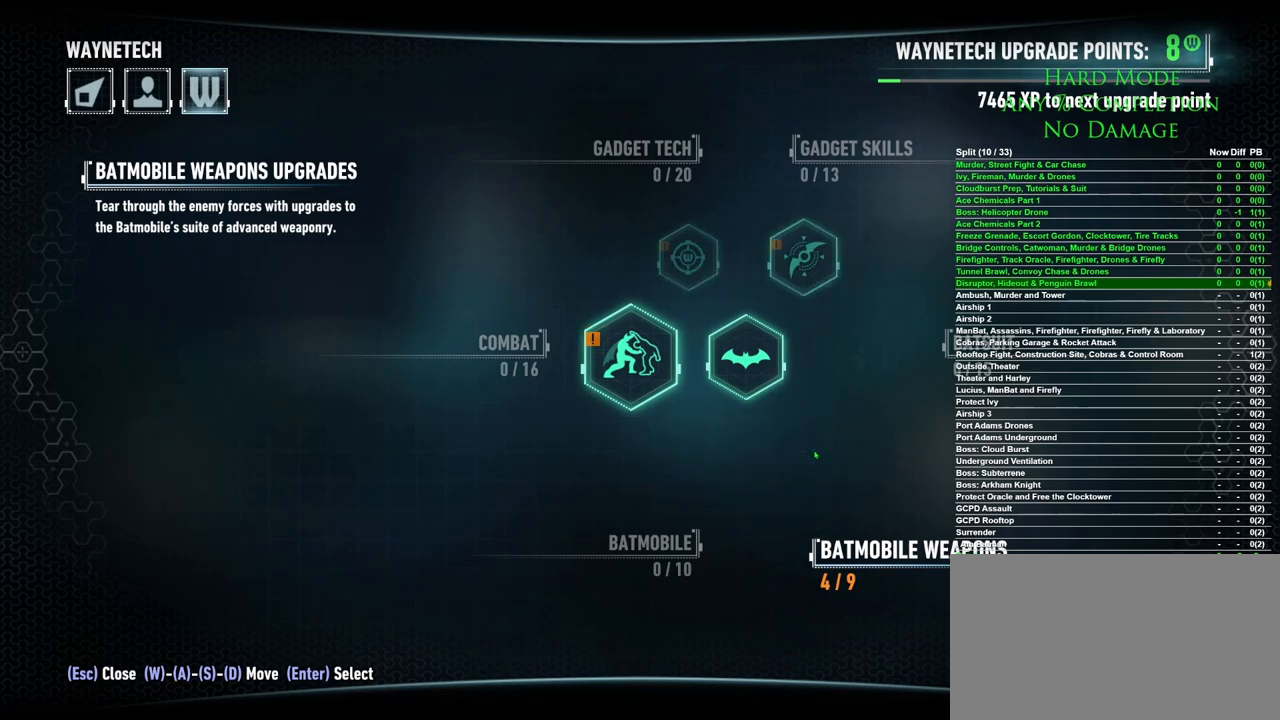
{"keys": [], "mouse": [], "events": []}
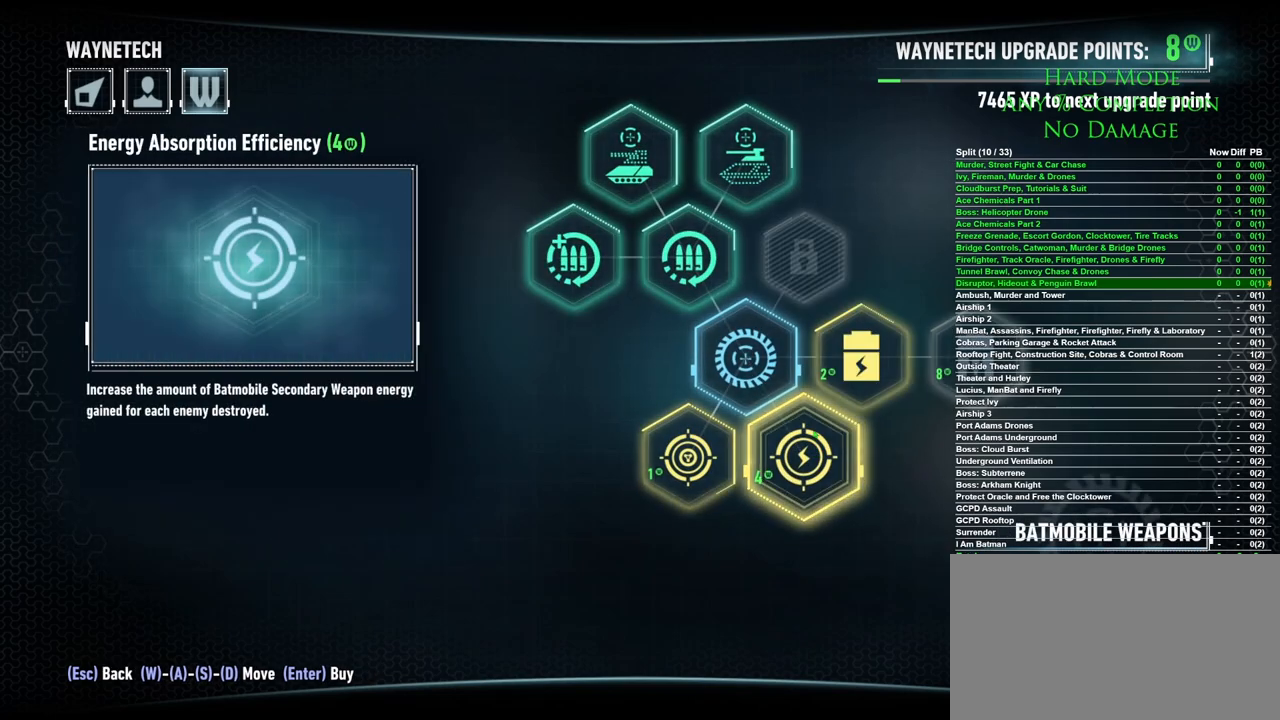
{"keys": [], "mouse": [], "events": []}
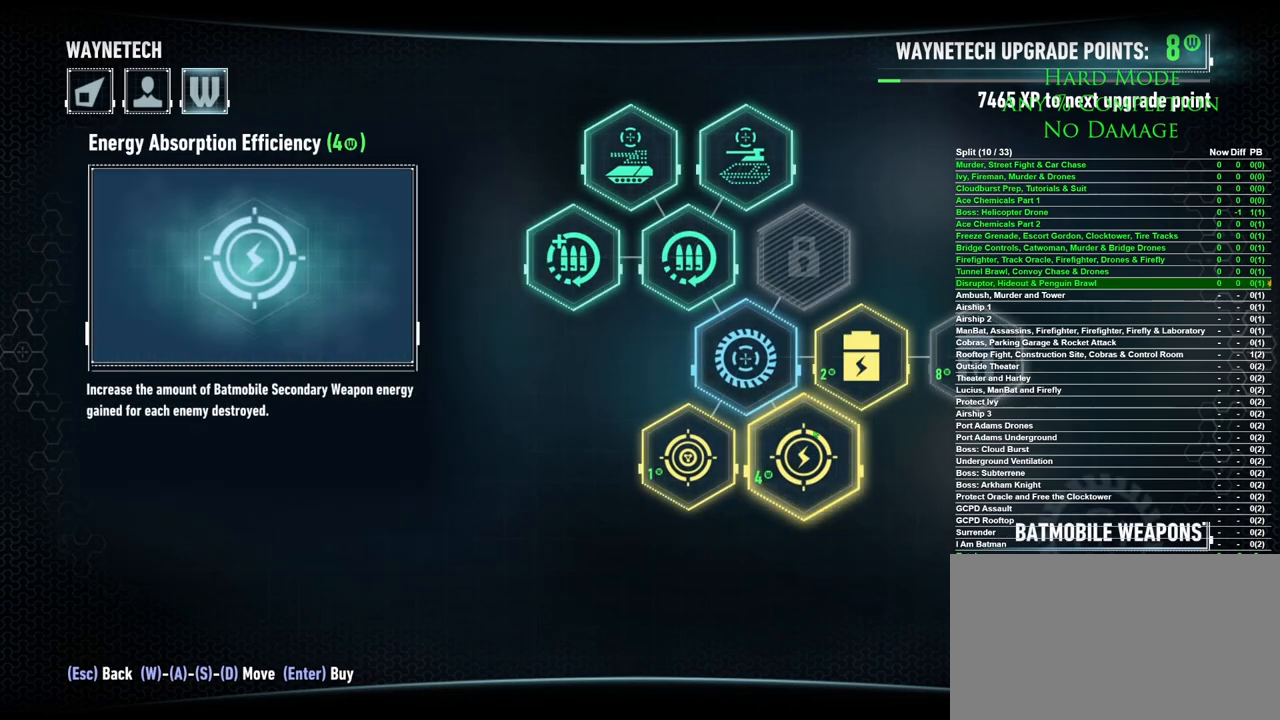
{"keys": [], "mouse": [], "events": []}
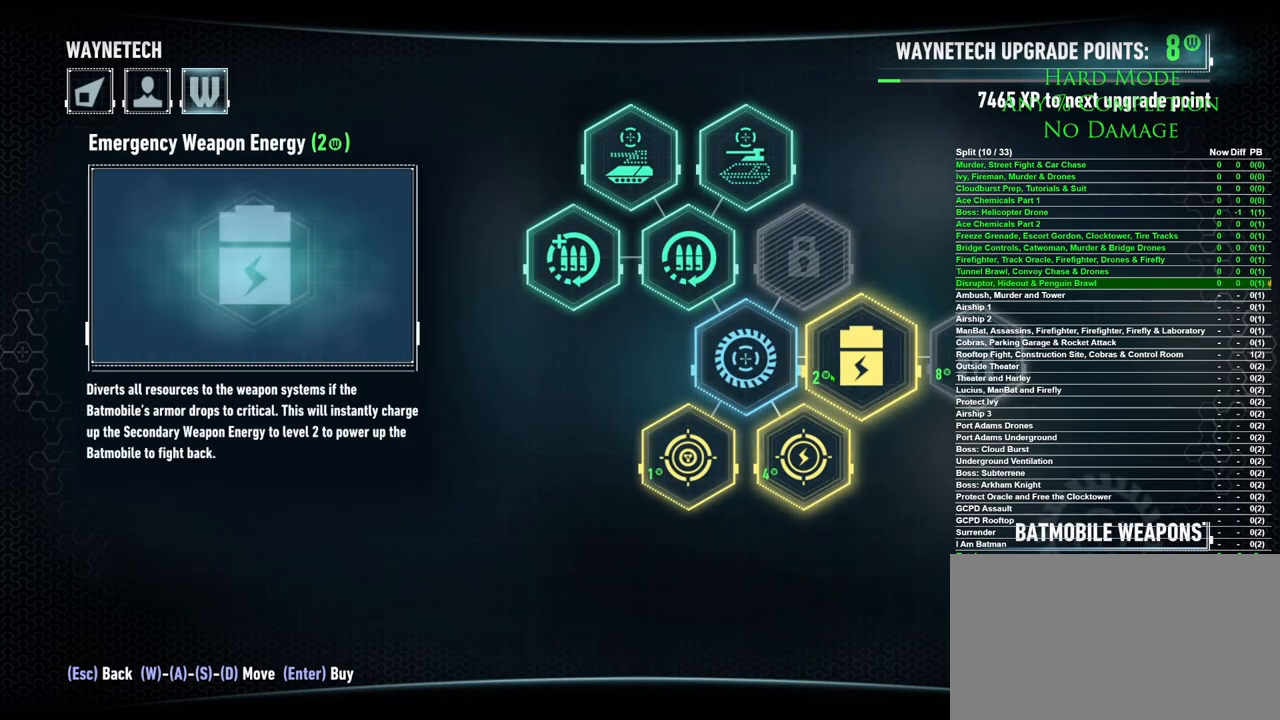
{"keys": [], "mouse": [], "events": []}
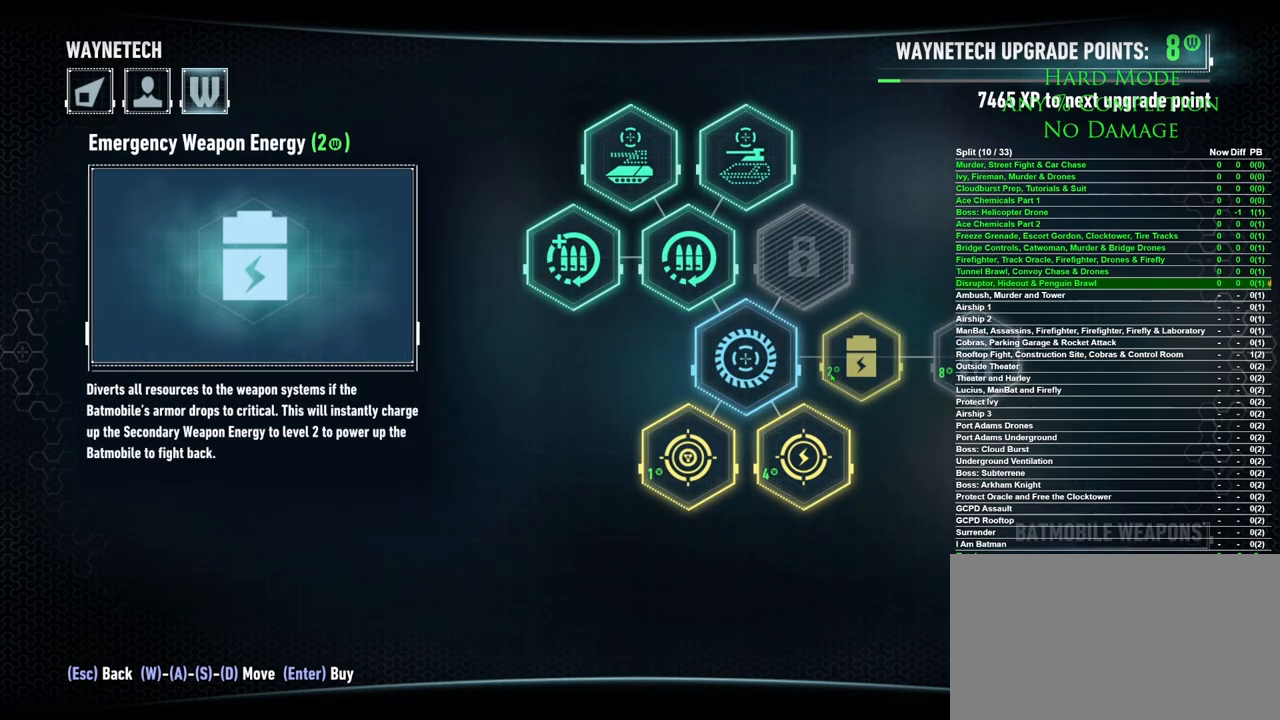
{"keys": [], "mouse": [], "events": []}
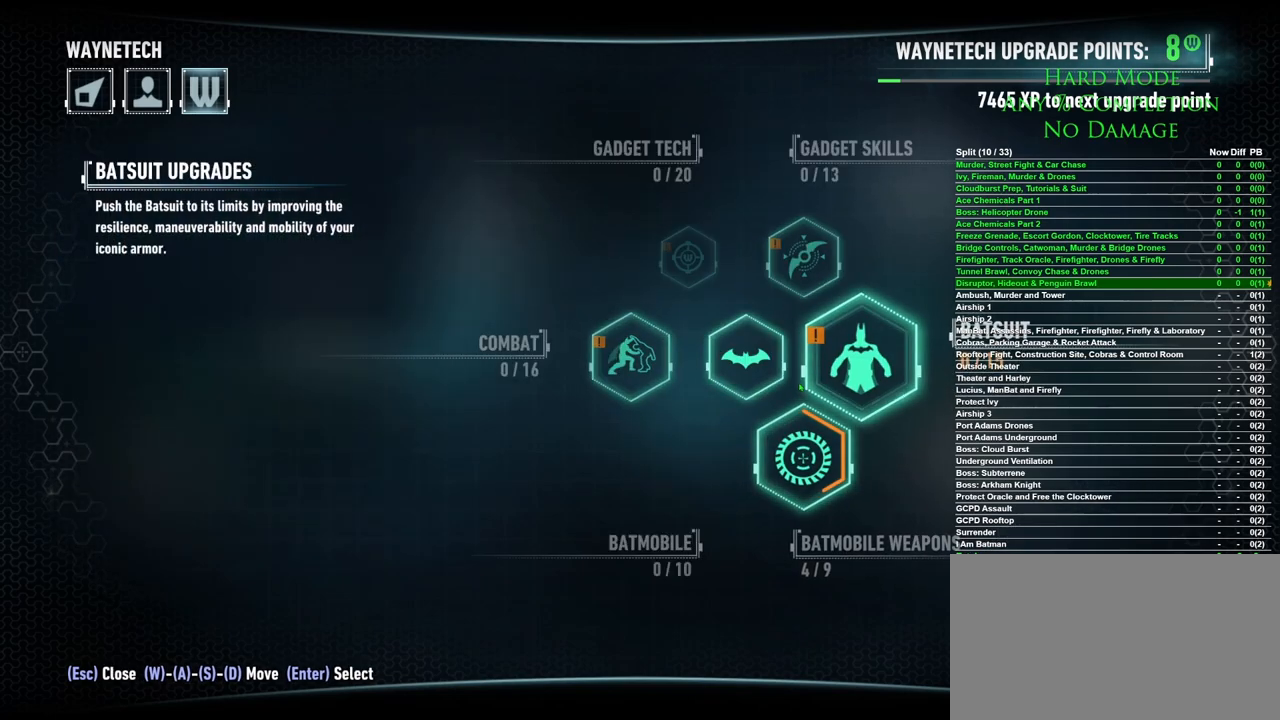
{"keys": [], "mouse": [], "events": [[450, "mouse_left", "down"], [500, "mouse_left", "up"]]}
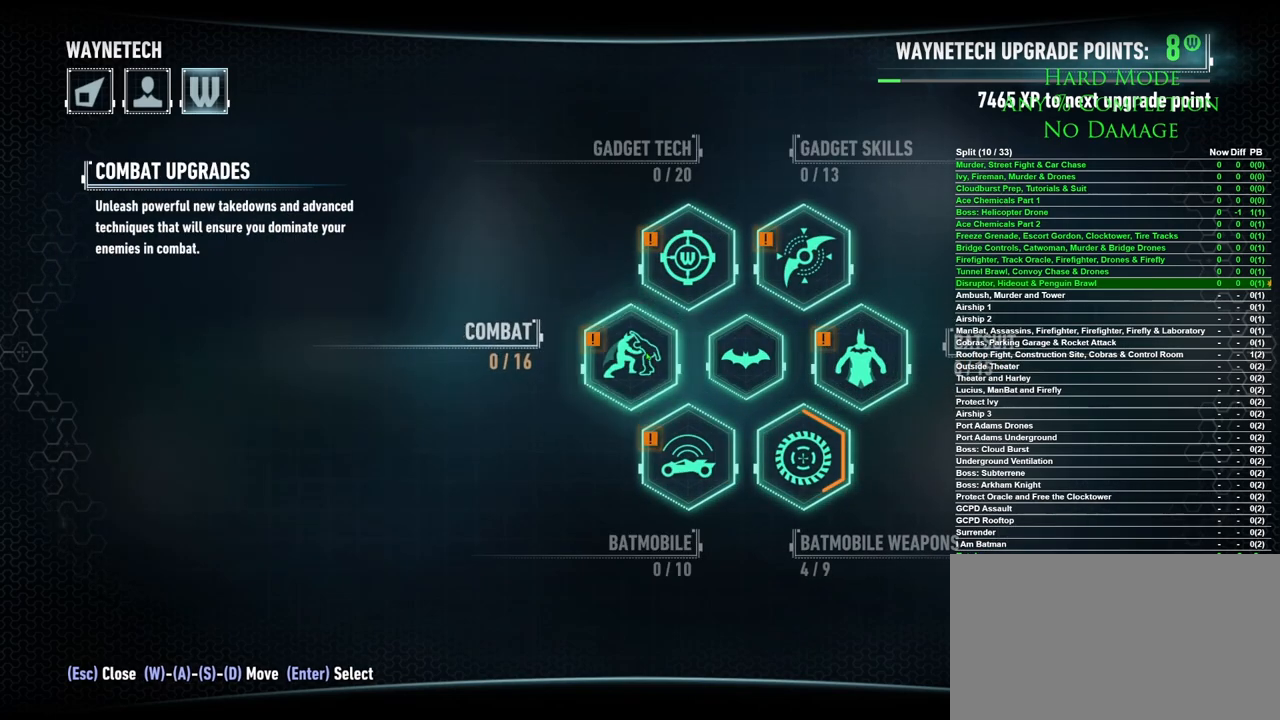
{"keys": [], "mouse": [], "events": []}
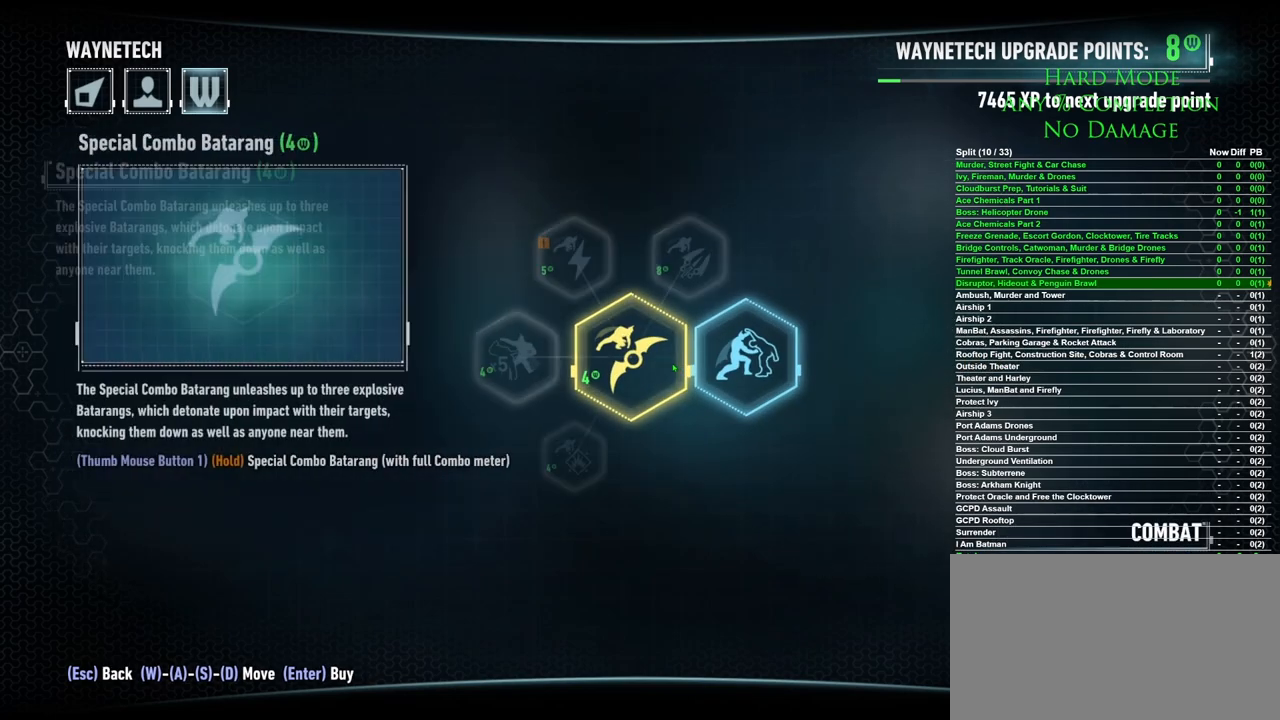
{"keys": [], "mouse": [], "events": []}
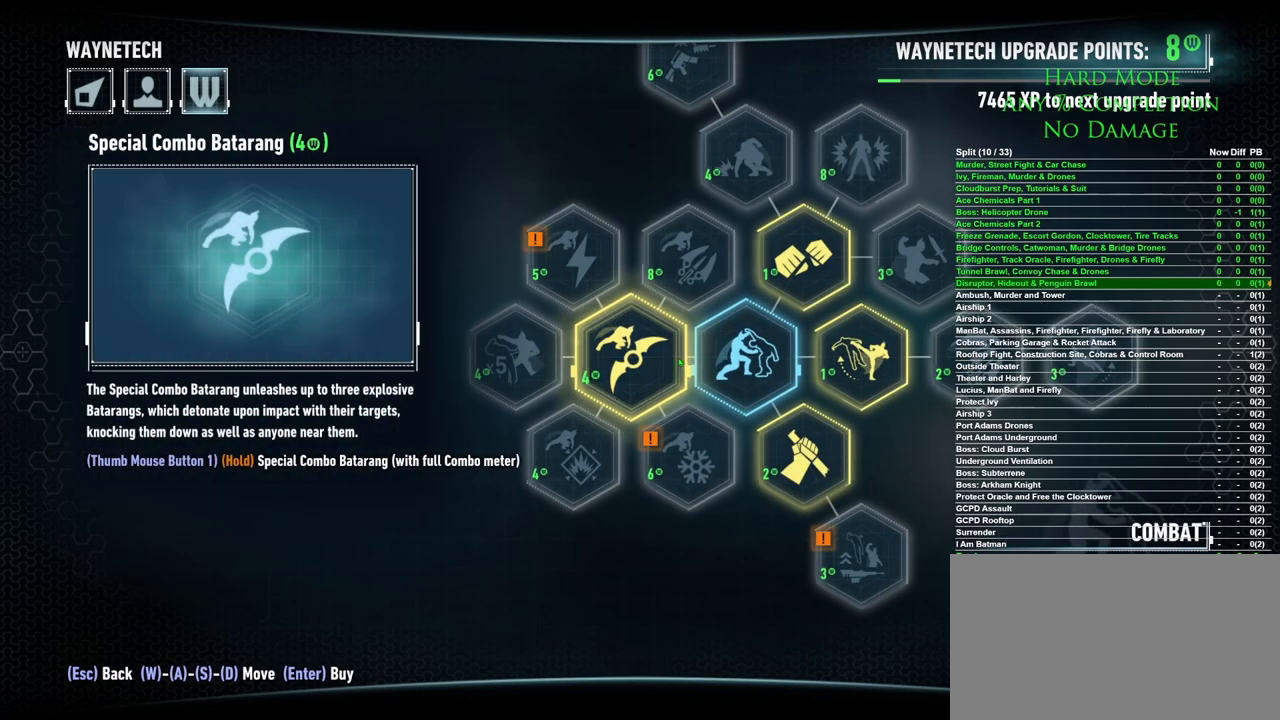
{"keys": [], "mouse": [], "events": []}
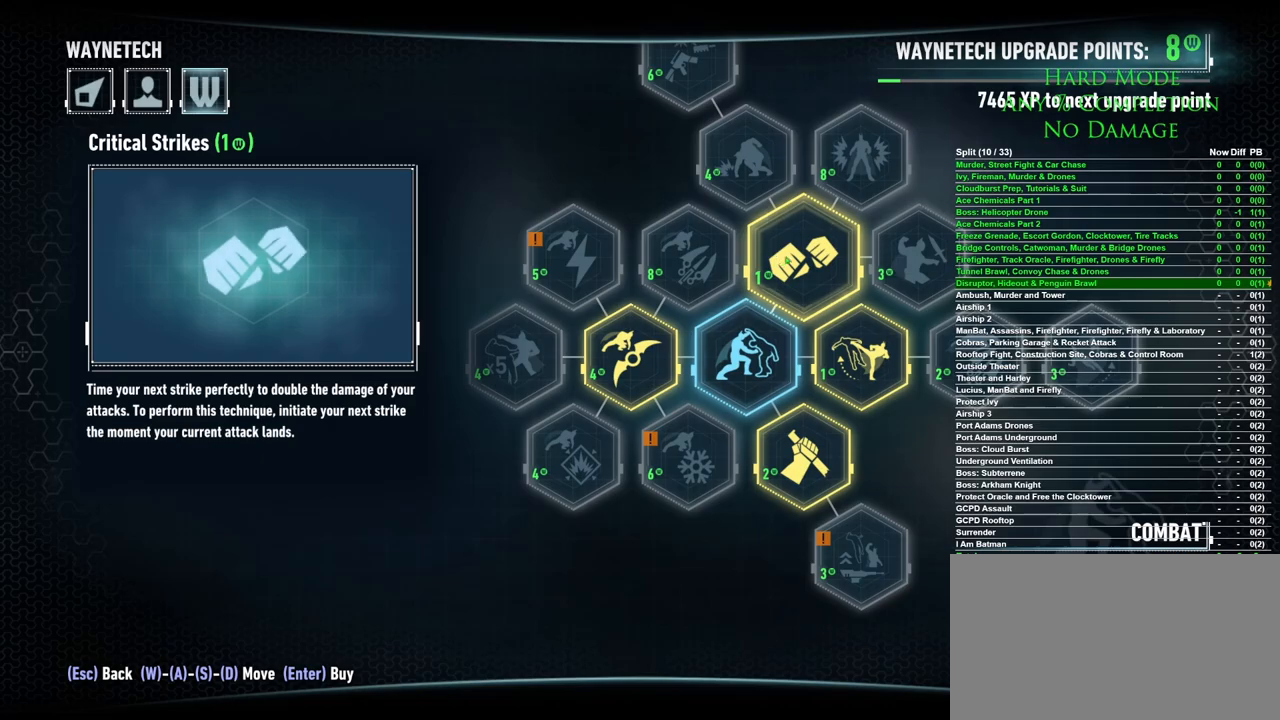
{"keys": [], "mouse": [], "events": [[150, "mouse_left", "down"], [183, "mouse_left", "up"], [433, "mouse_left", "down"], [467, "mouse_left", "up"]]}
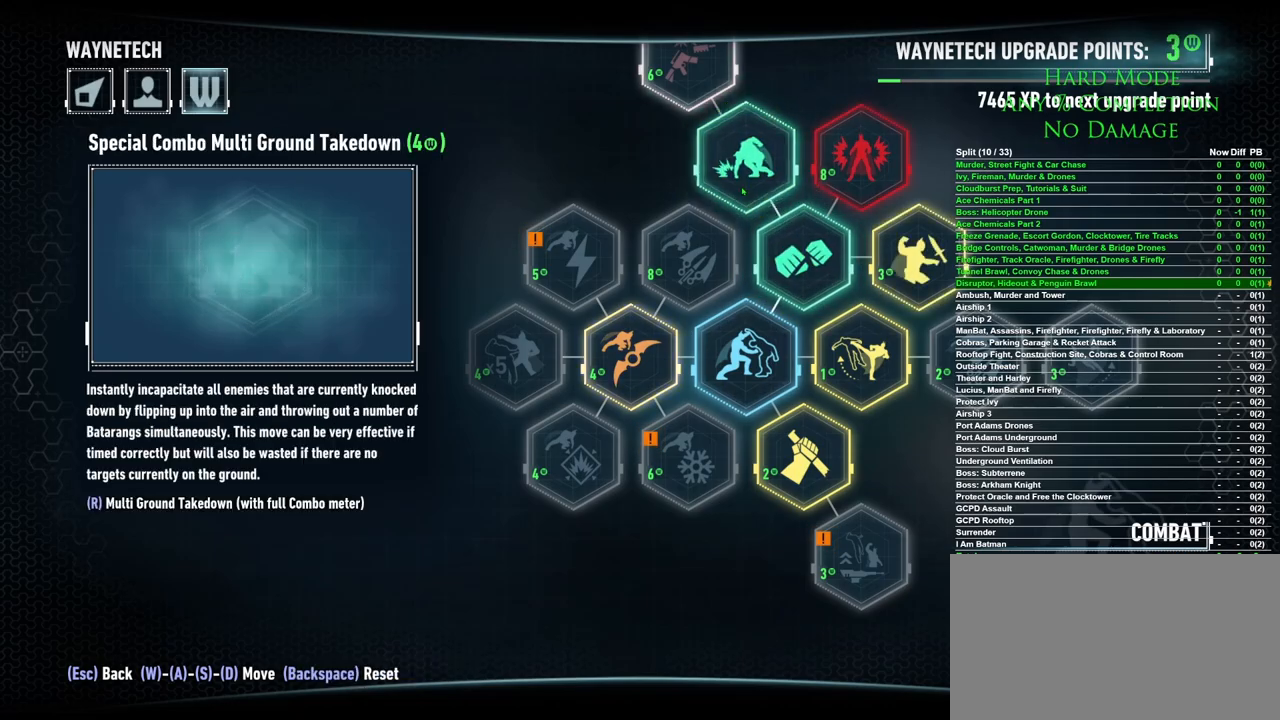
{"keys": [], "mouse": [], "events": []}
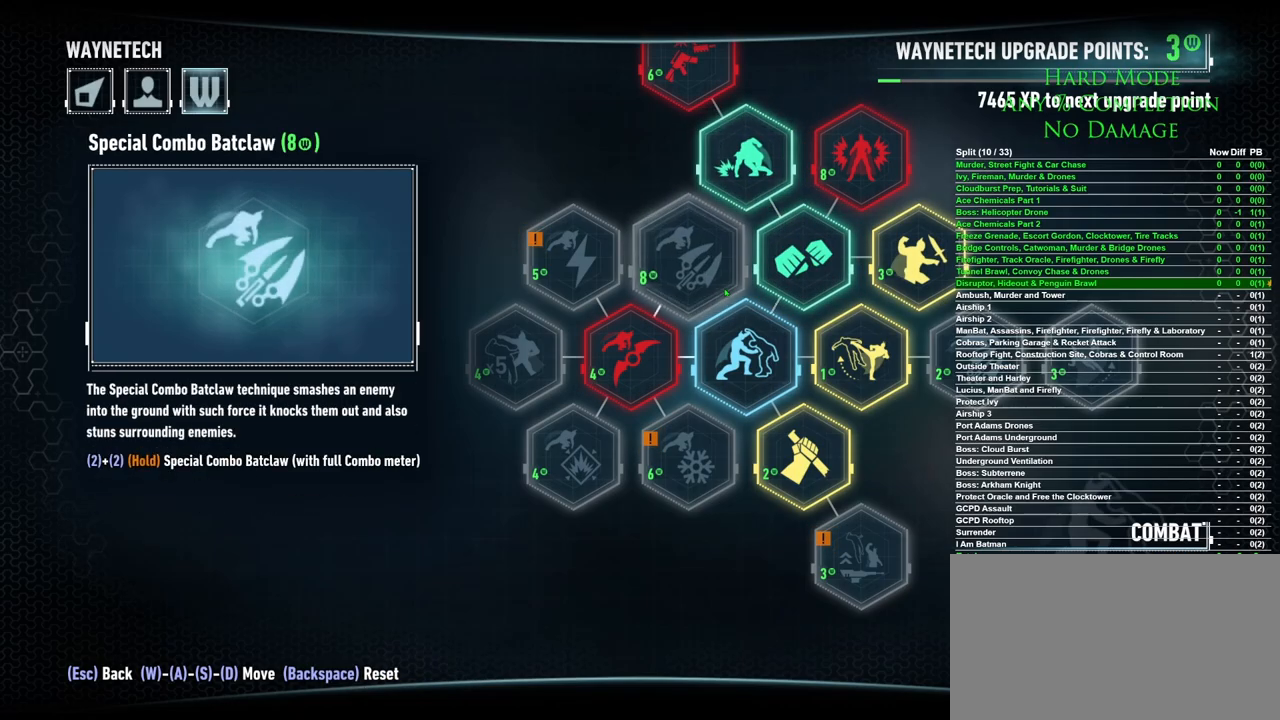
{"keys": [], "mouse": [], "events": []}
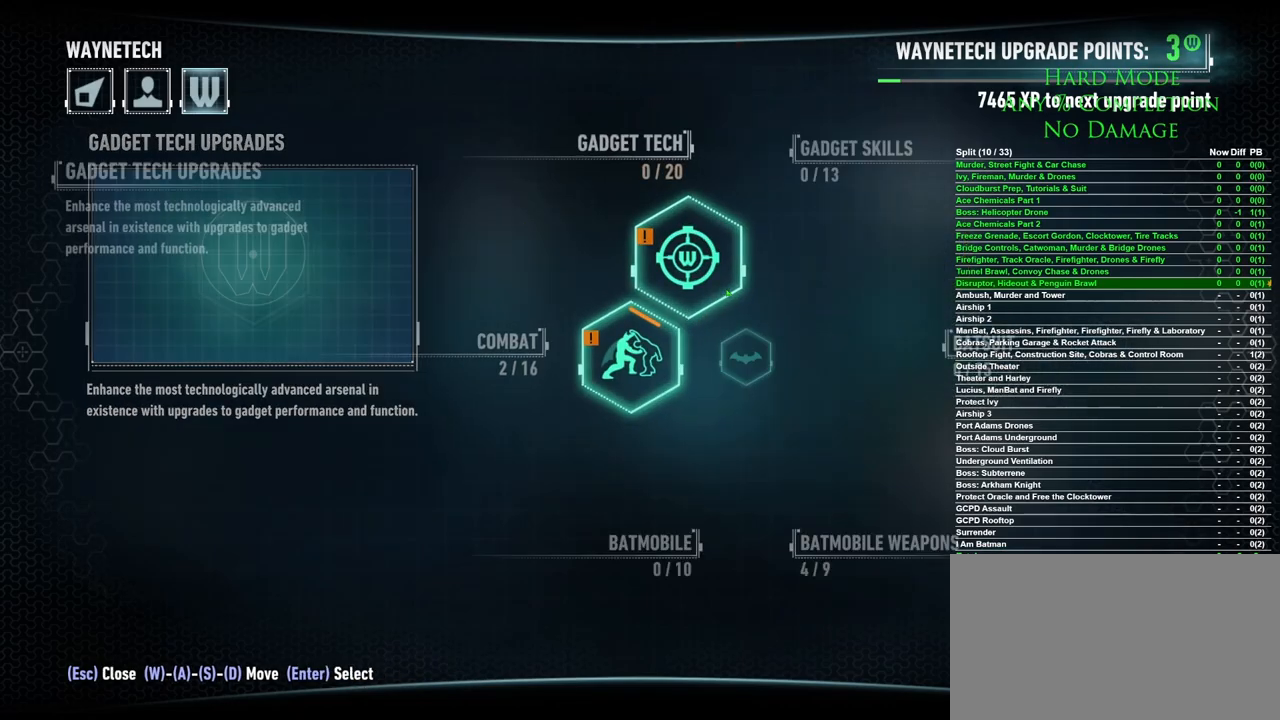
{"keys": [], "mouse": [], "events": []}
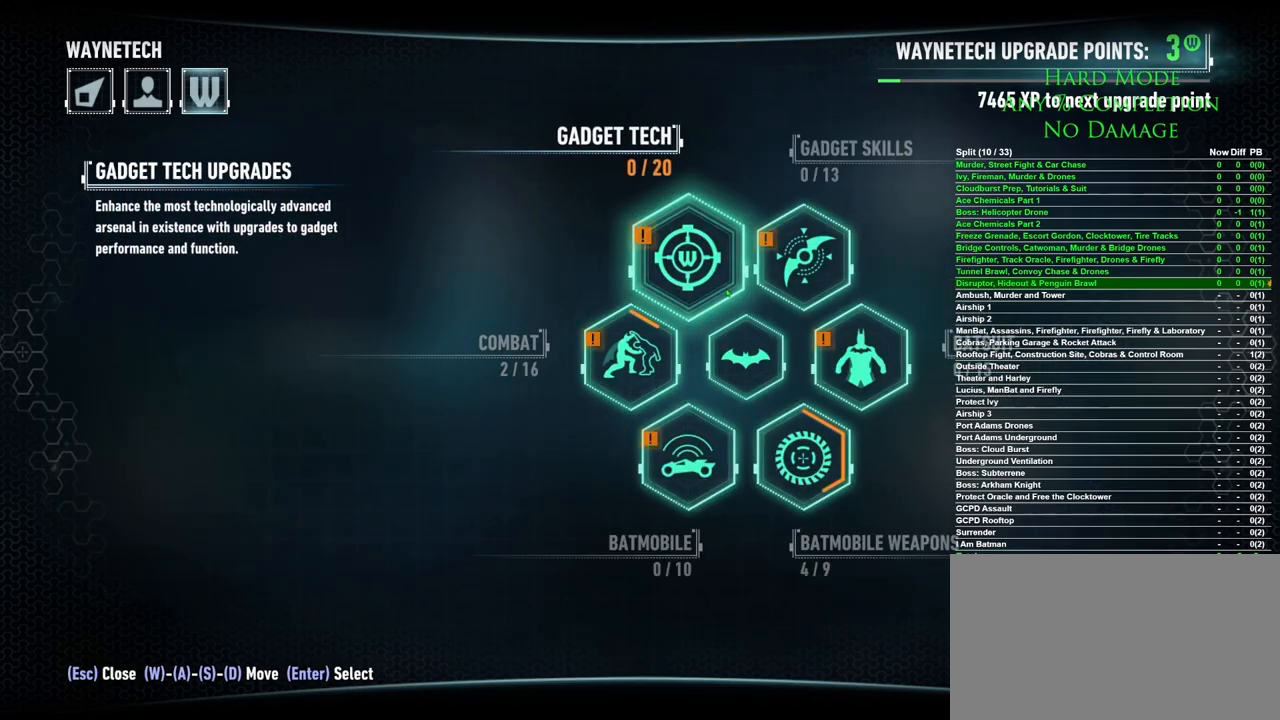
{"keys": [], "mouse": [], "events": []}
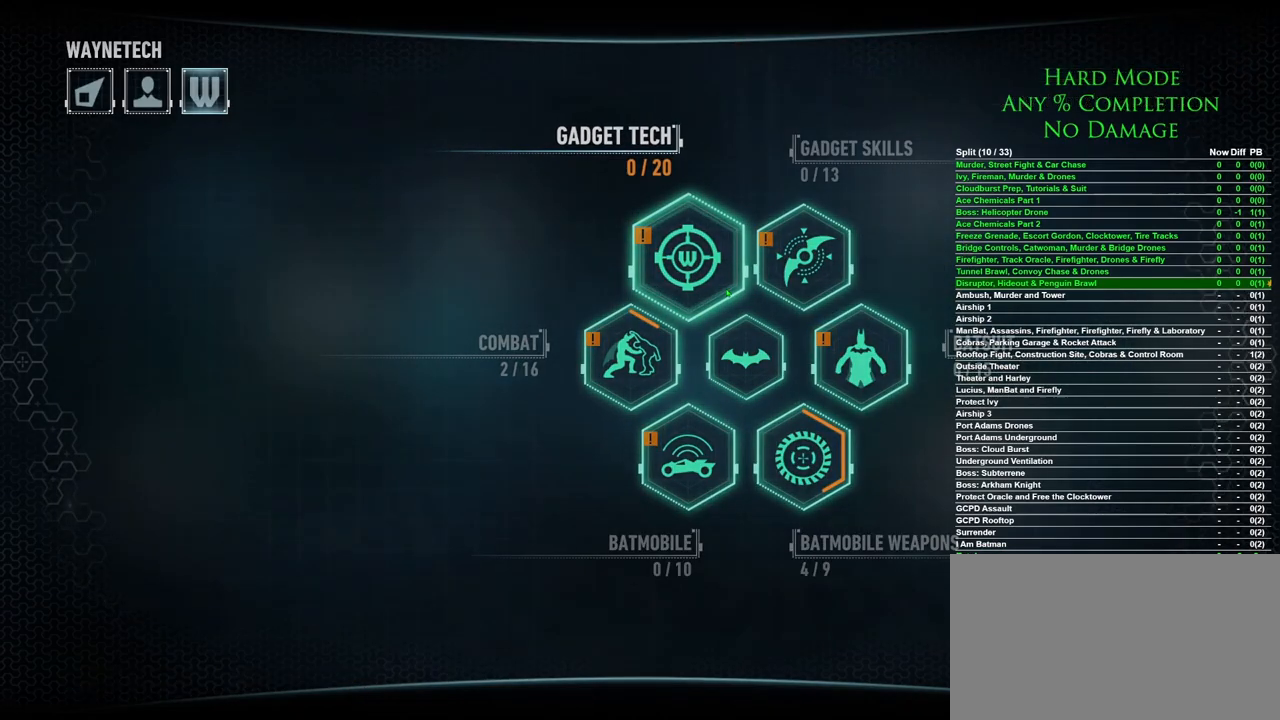
{"keys": [], "mouse": [], "events": []}
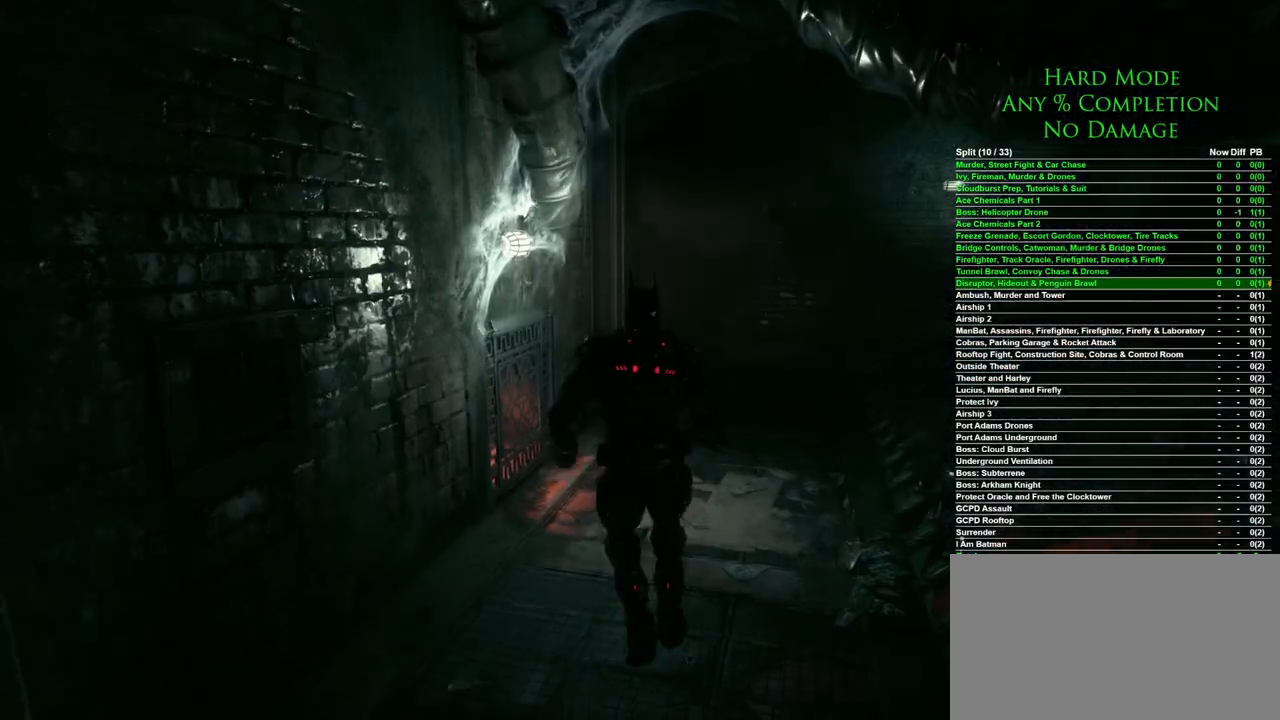
{"keys": [], "mouse": [], "events": []}